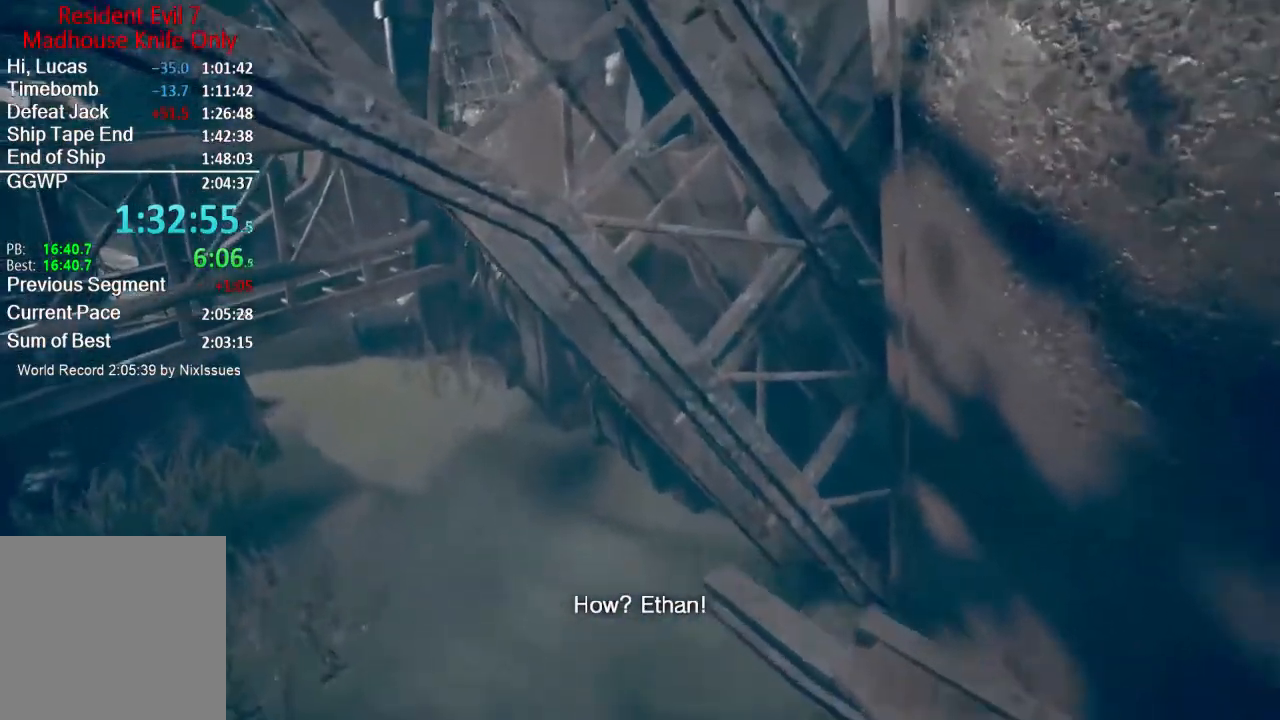
Gameplay with a controller (Xbox layout); each line is a JSON object with the inputs held at the frame after it. "button_events" lists button changes between this image and that frame as [ms after this image, input, new state], when the widget could be followed in between (sticks are given only as held states). This document gives stick clicks only as held states, not as events. Not read: left_stick.
{"buttons": [], "right_stick": "up", "button_events": []}
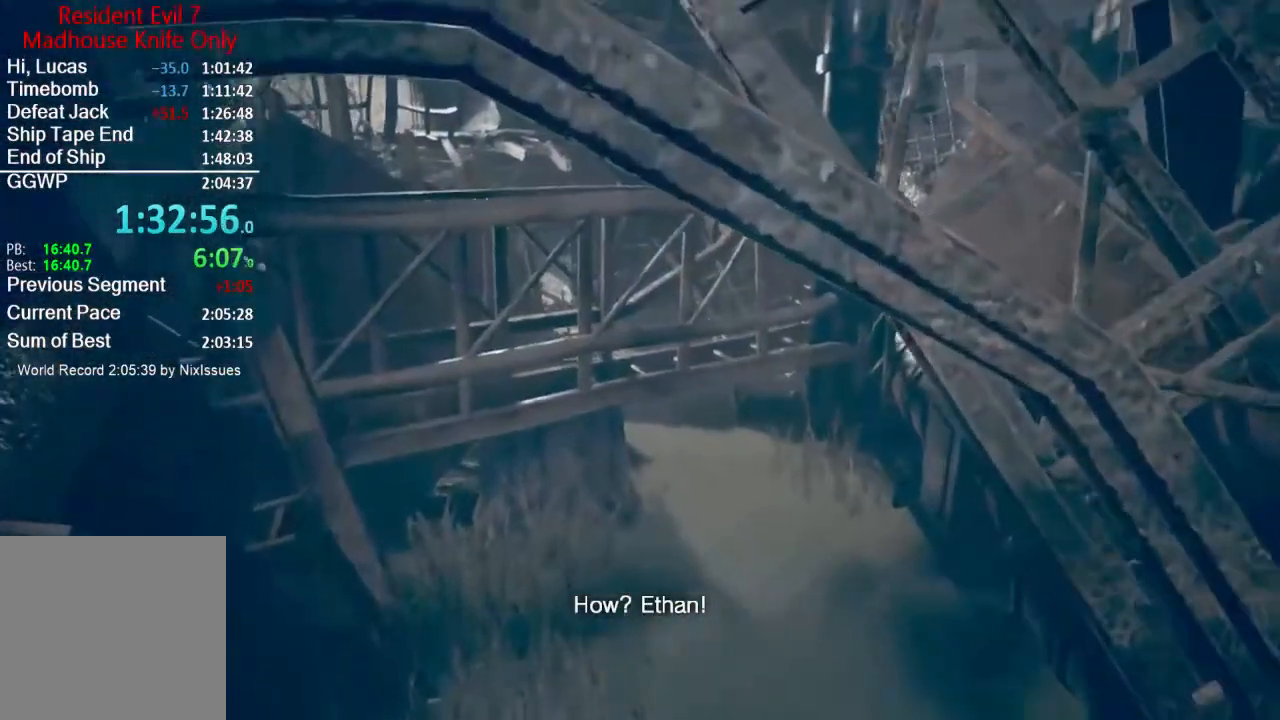
{"buttons": [], "right_stick": "up", "button_events": []}
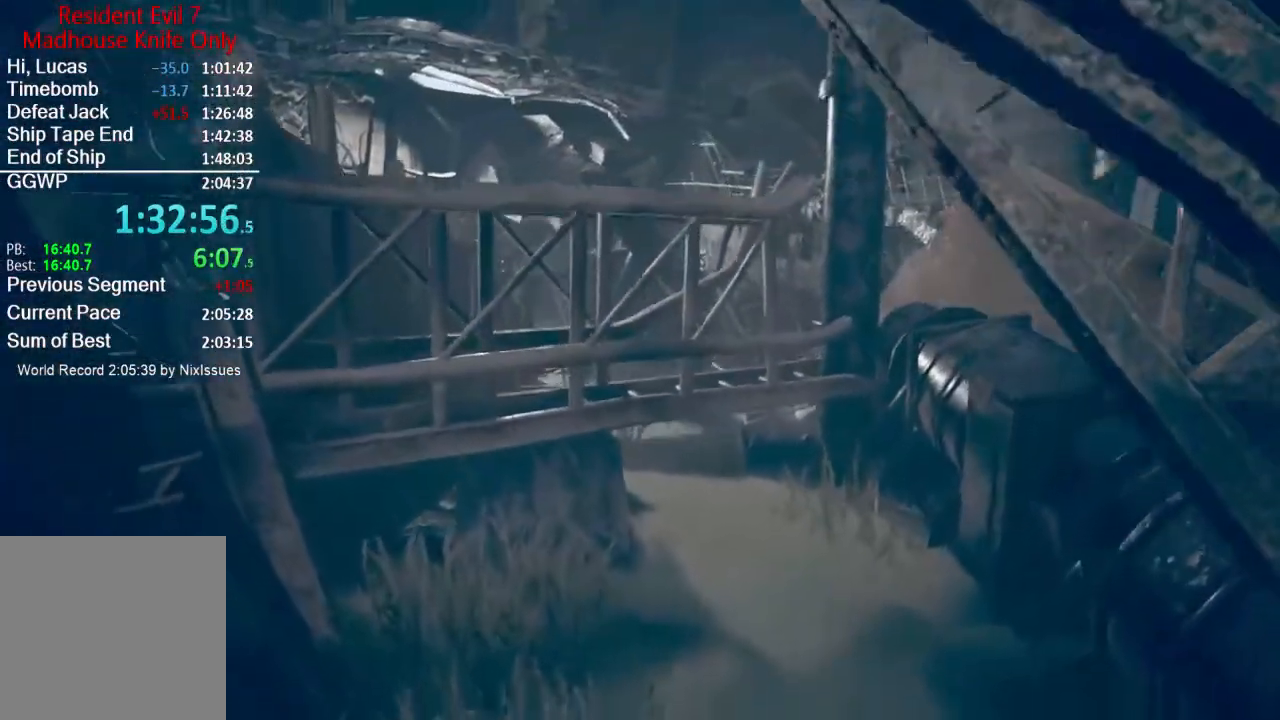
{"buttons": [], "right_stick": "center", "button_events": []}
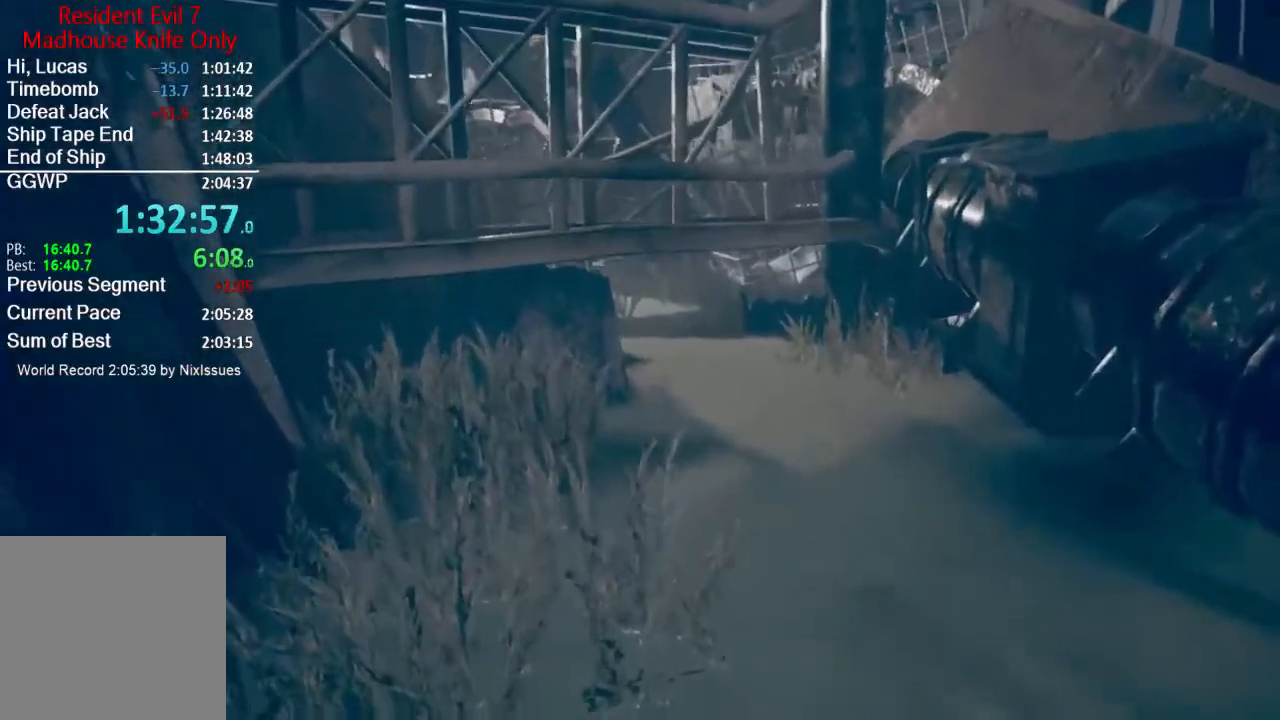
{"buttons": [], "right_stick": "center", "button_events": []}
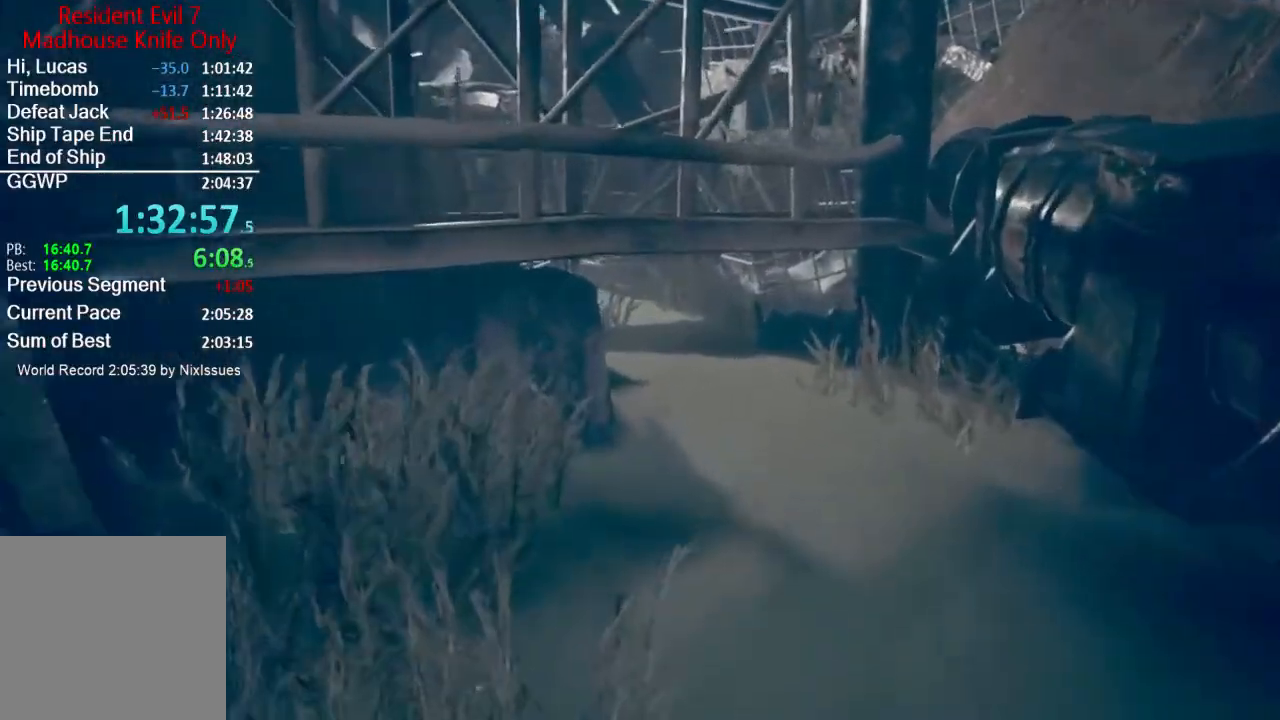
{"buttons": [], "right_stick": "center", "button_events": []}
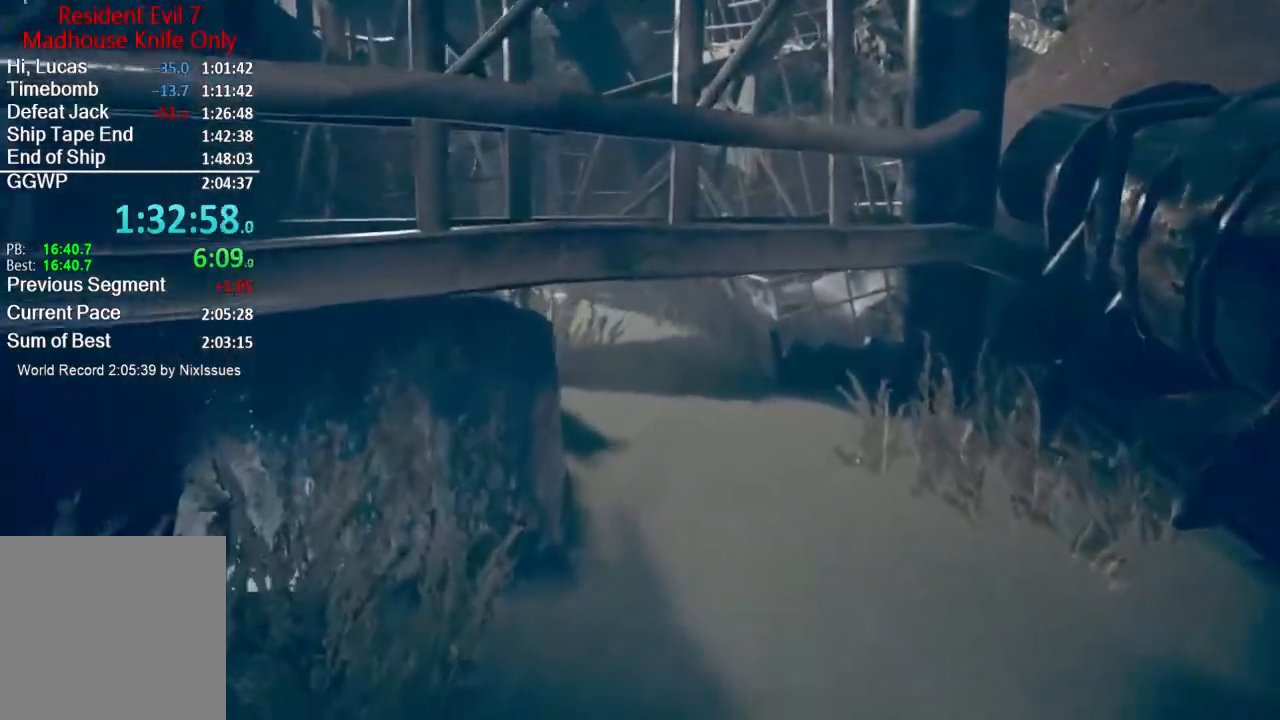
{"buttons": [], "right_stick": "left", "button_events": []}
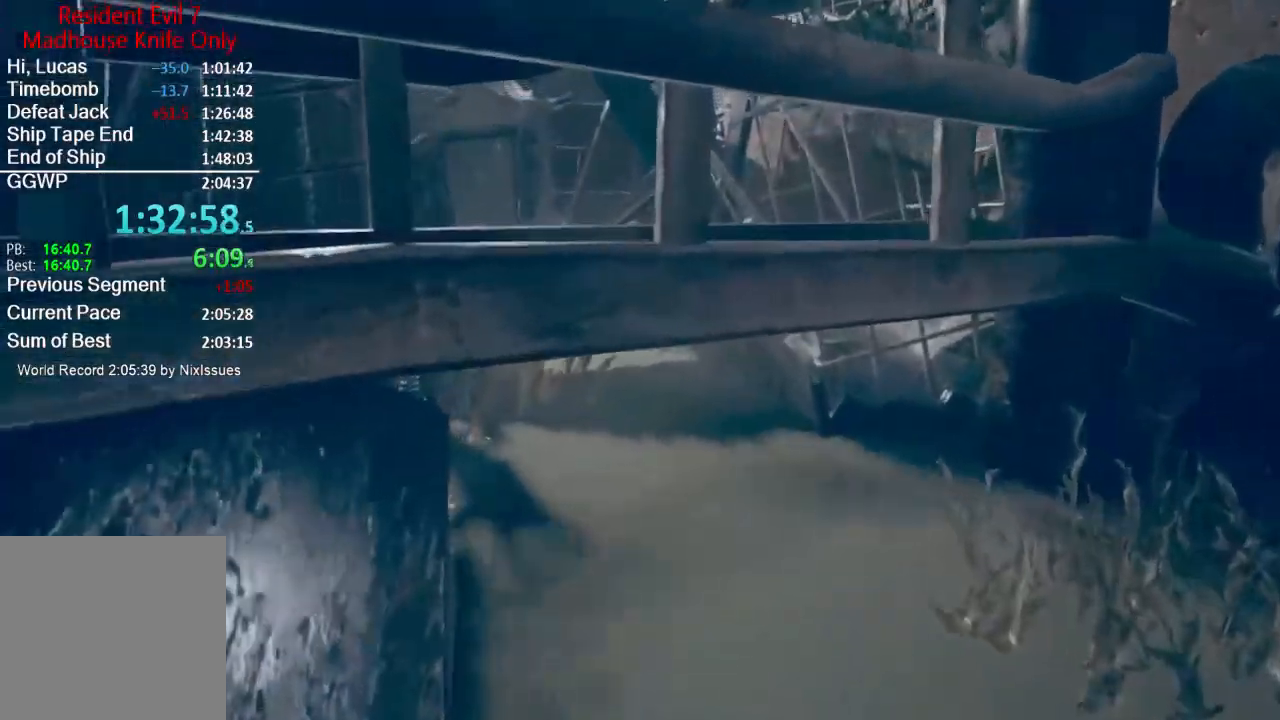
{"buttons": [], "right_stick": "up-left", "button_events": []}
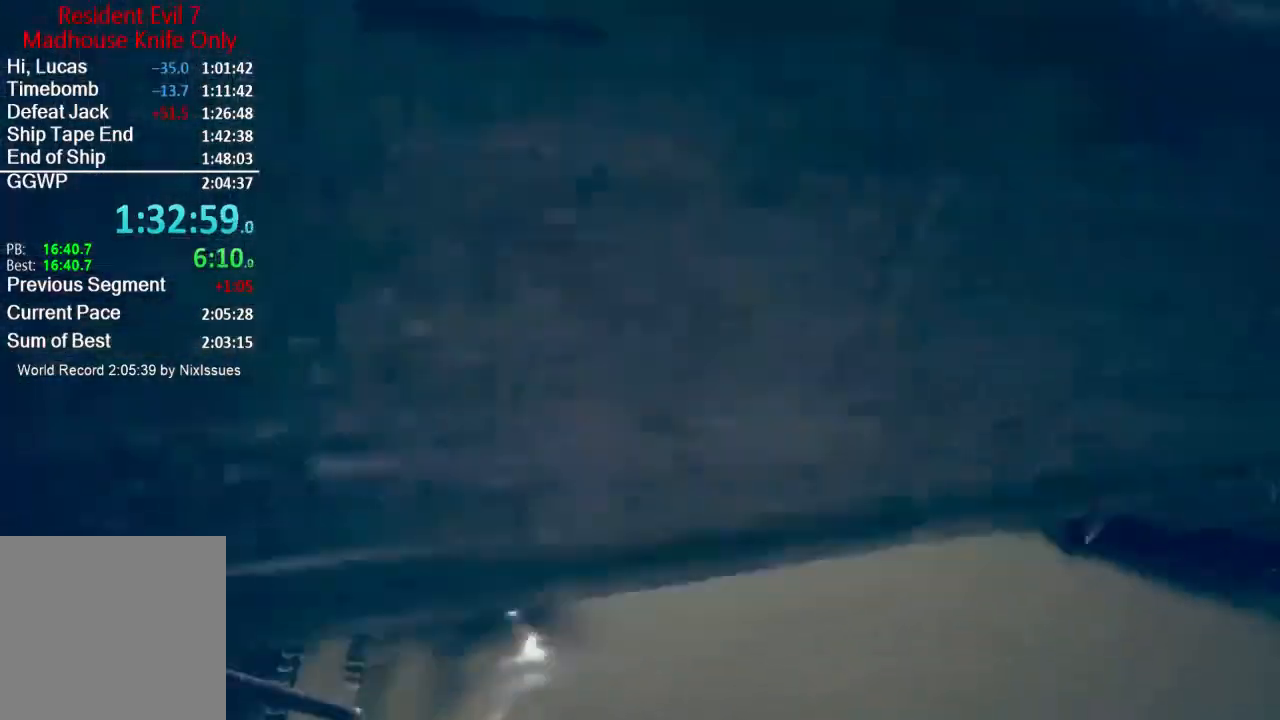
{"buttons": [], "right_stick": "center", "button_events": []}
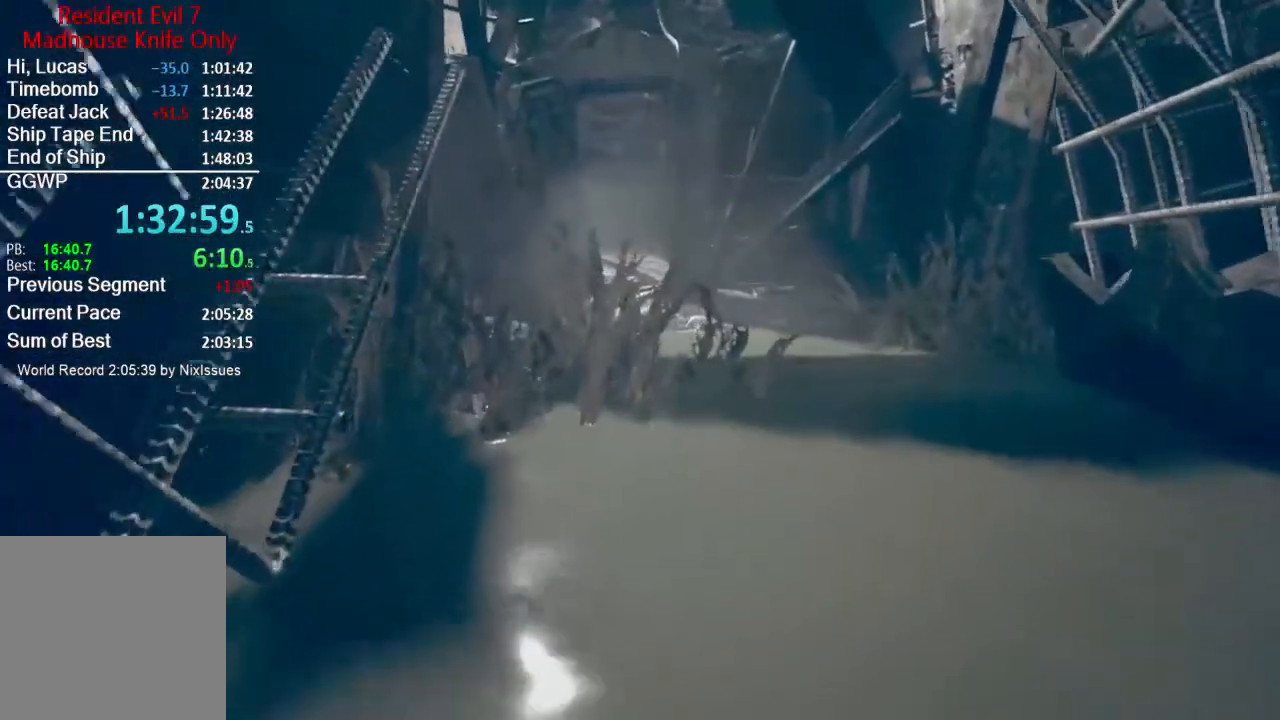
{"buttons": [], "right_stick": "down", "button_events": []}
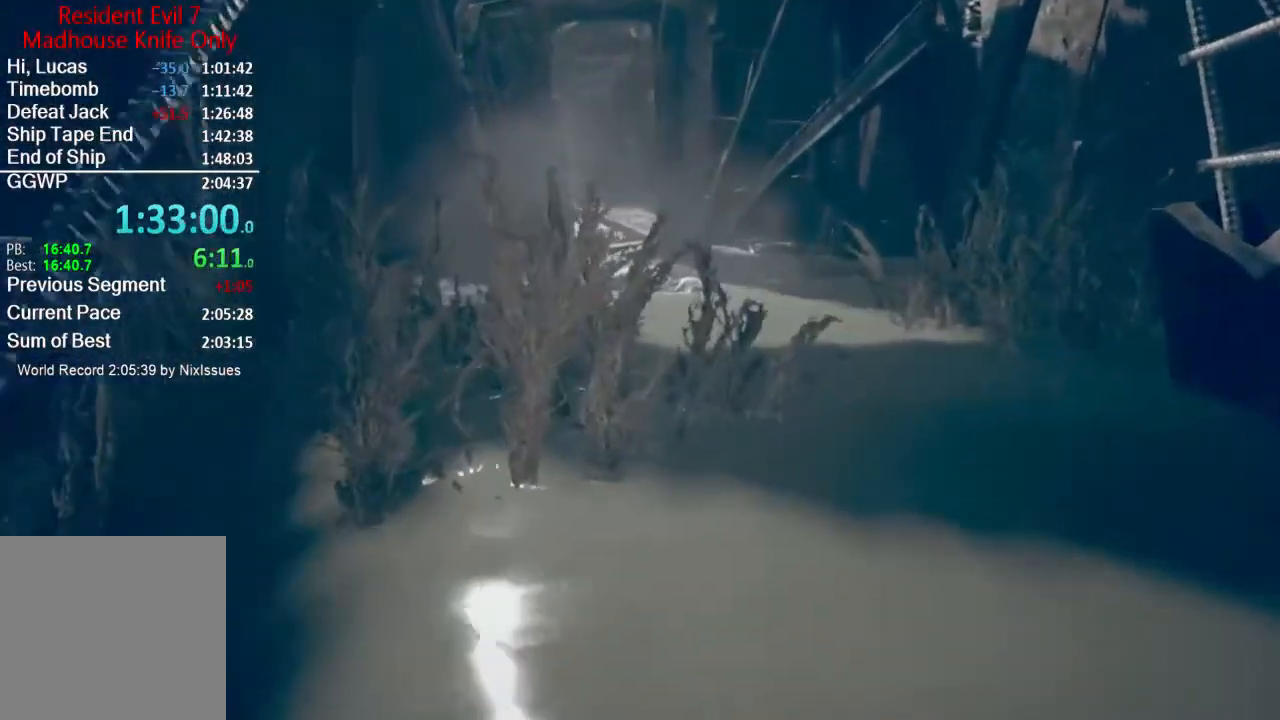
{"buttons": ["L3"], "right_stick": "down", "button_events": []}
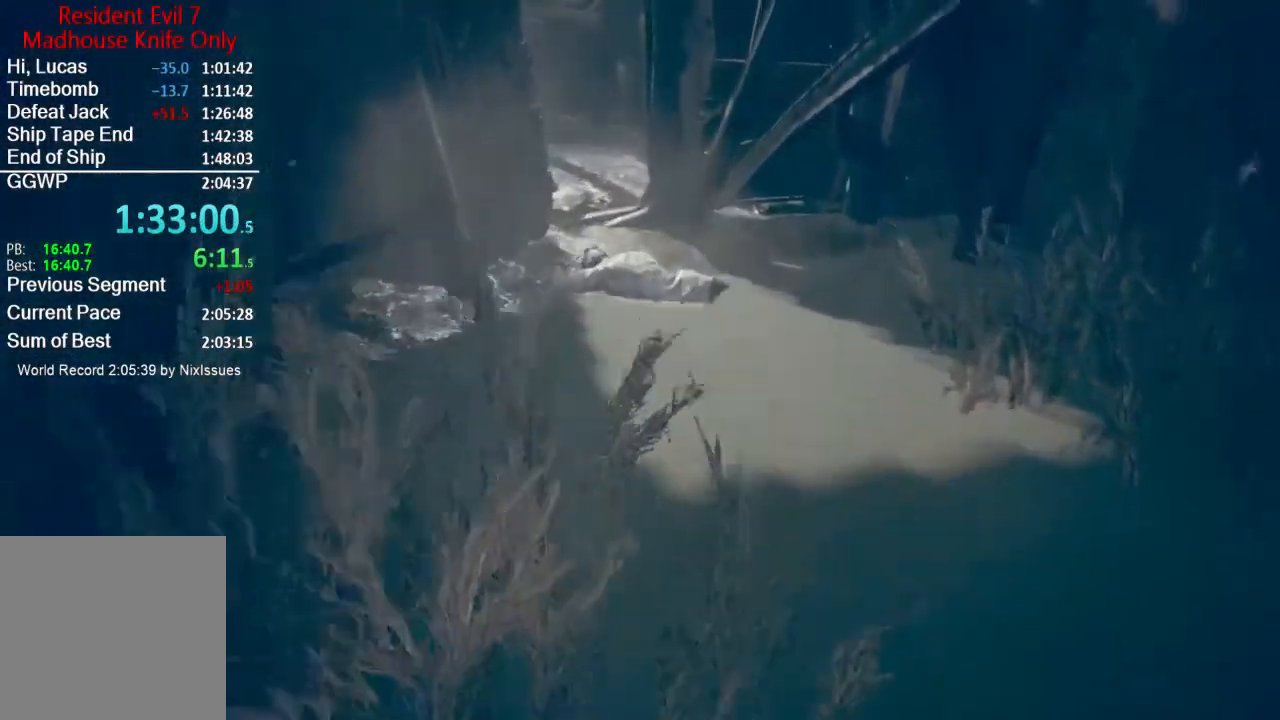
{"buttons": [], "right_stick": "center", "button_events": []}
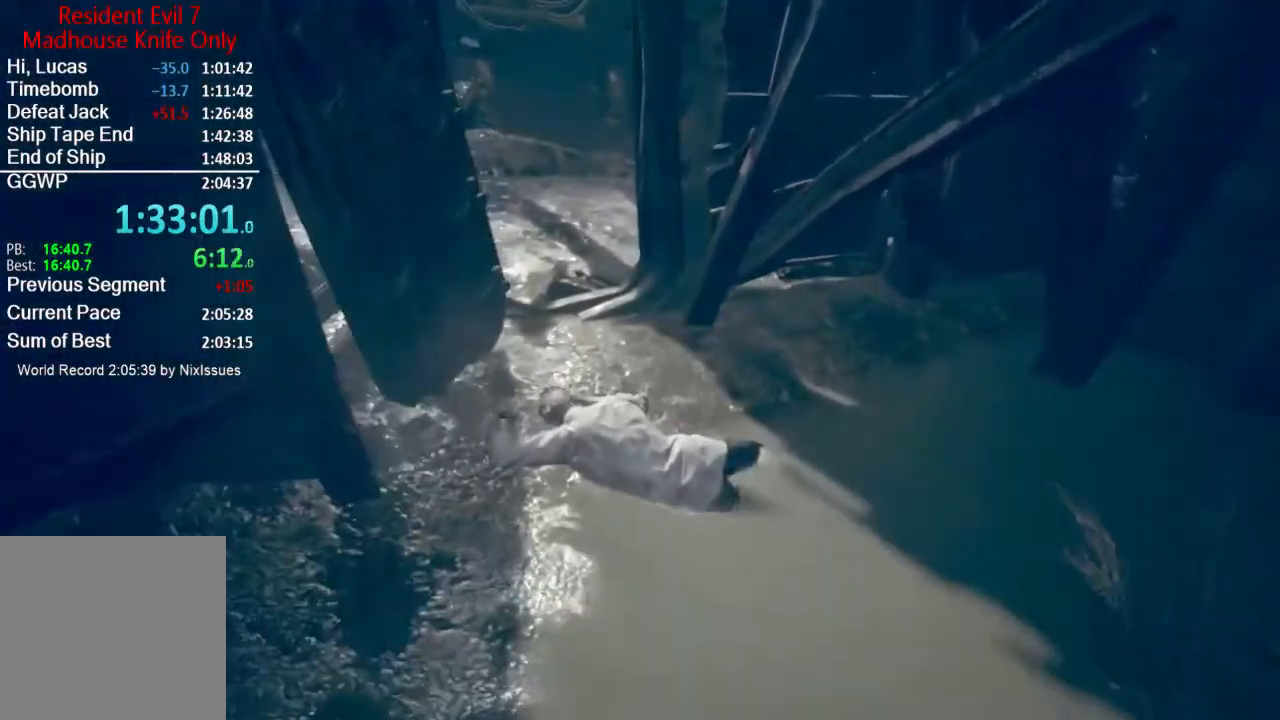
{"buttons": ["L3"], "right_stick": "center", "button_events": []}
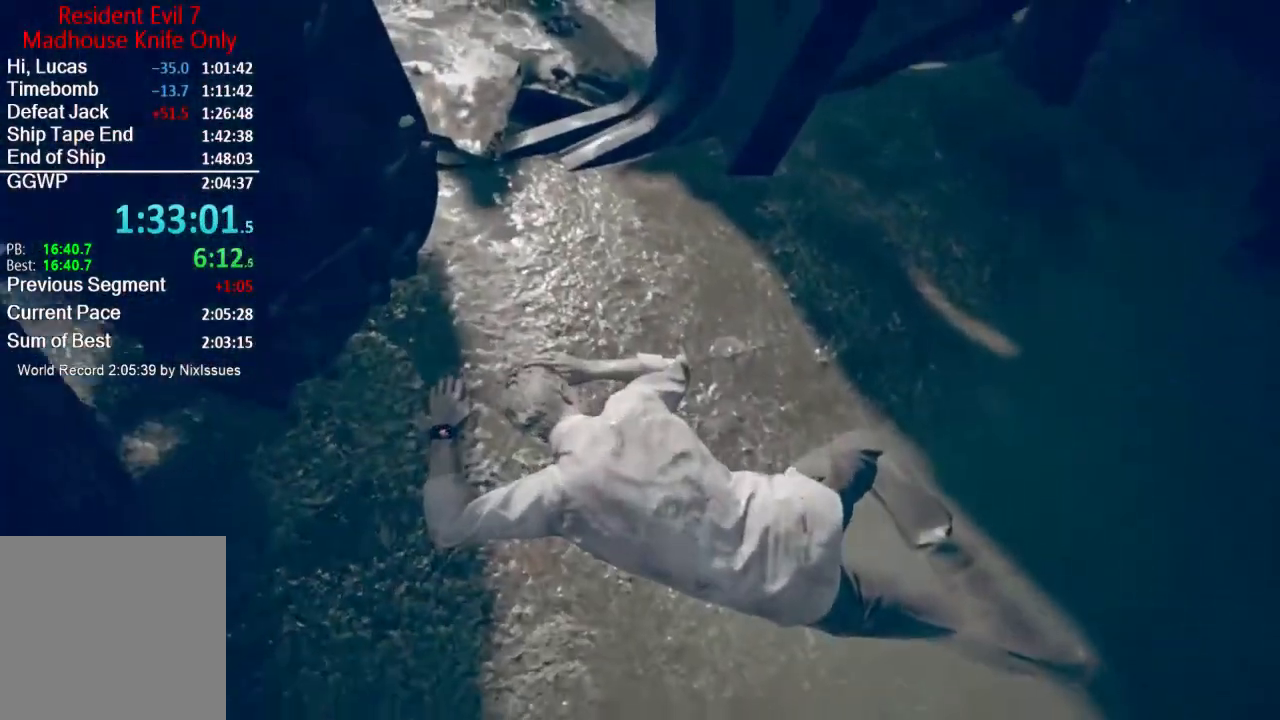
{"buttons": [], "right_stick": "center", "button_events": [[283, "A", "down"], [350, "A", "up"], [417, "A", "down"], [483, "A", "up"]]}
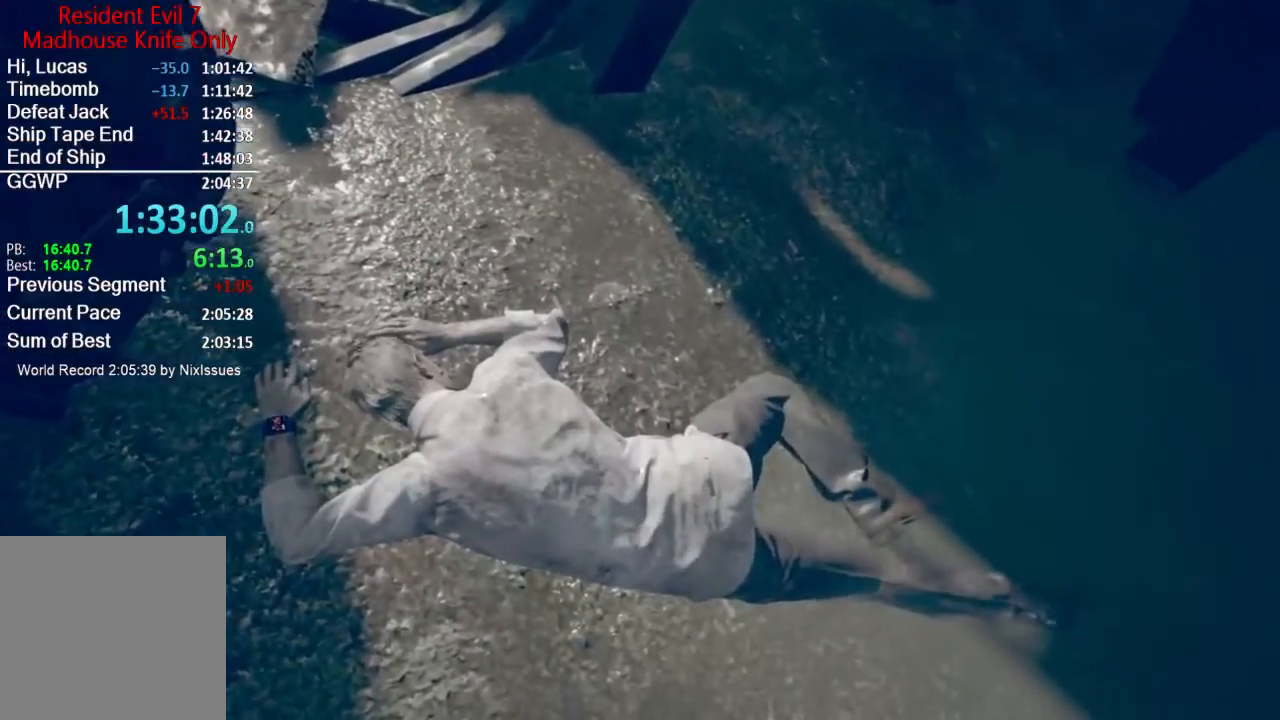
{"buttons": [], "right_stick": "center", "button_events": [[50, "A", "down"], [117, "A", "up"], [167, "A", "down"], [250, "A", "up"], [317, "A", "down"], [384, "A", "up"]]}
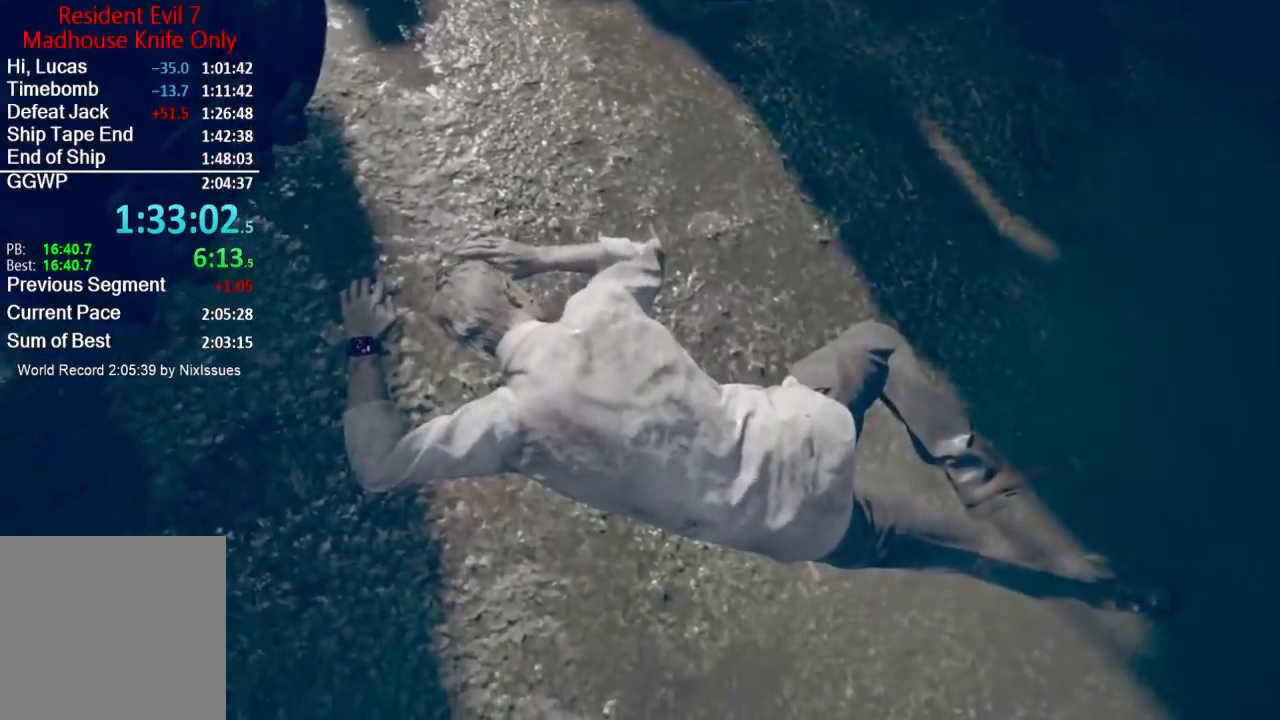
{"buttons": [], "right_stick": "center", "button_events": []}
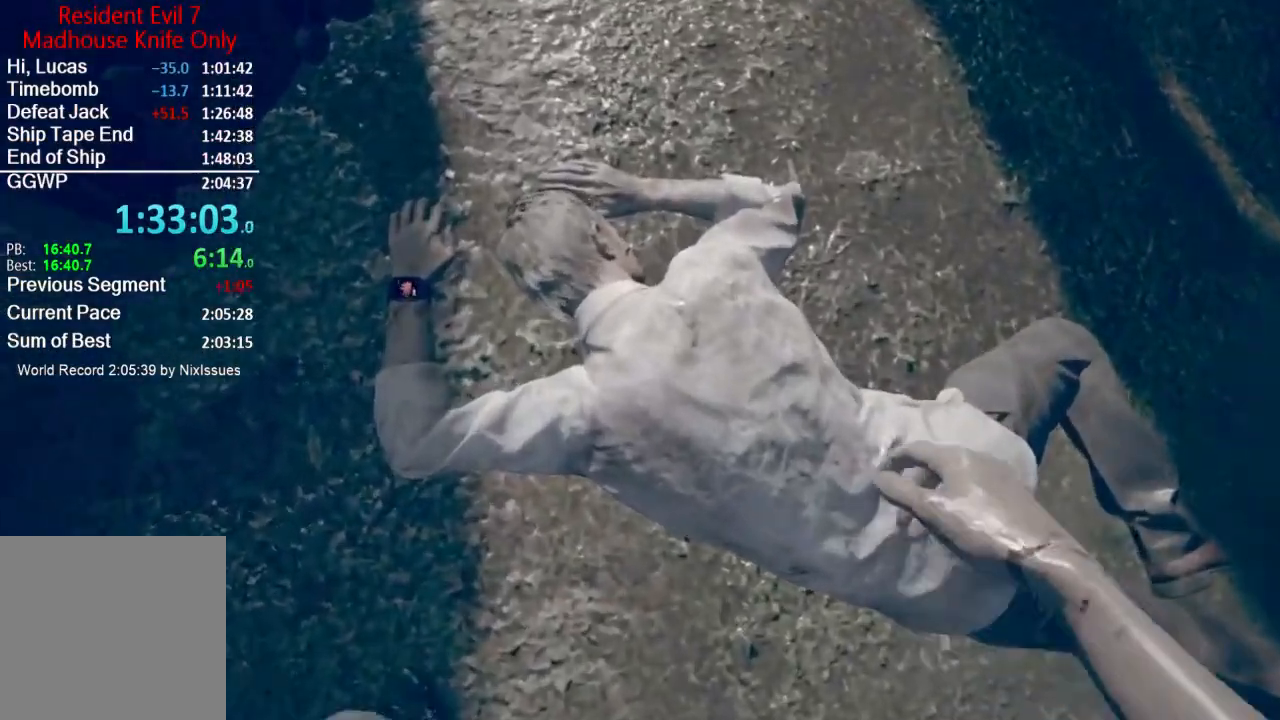
{"buttons": [], "right_stick": "center", "button_events": []}
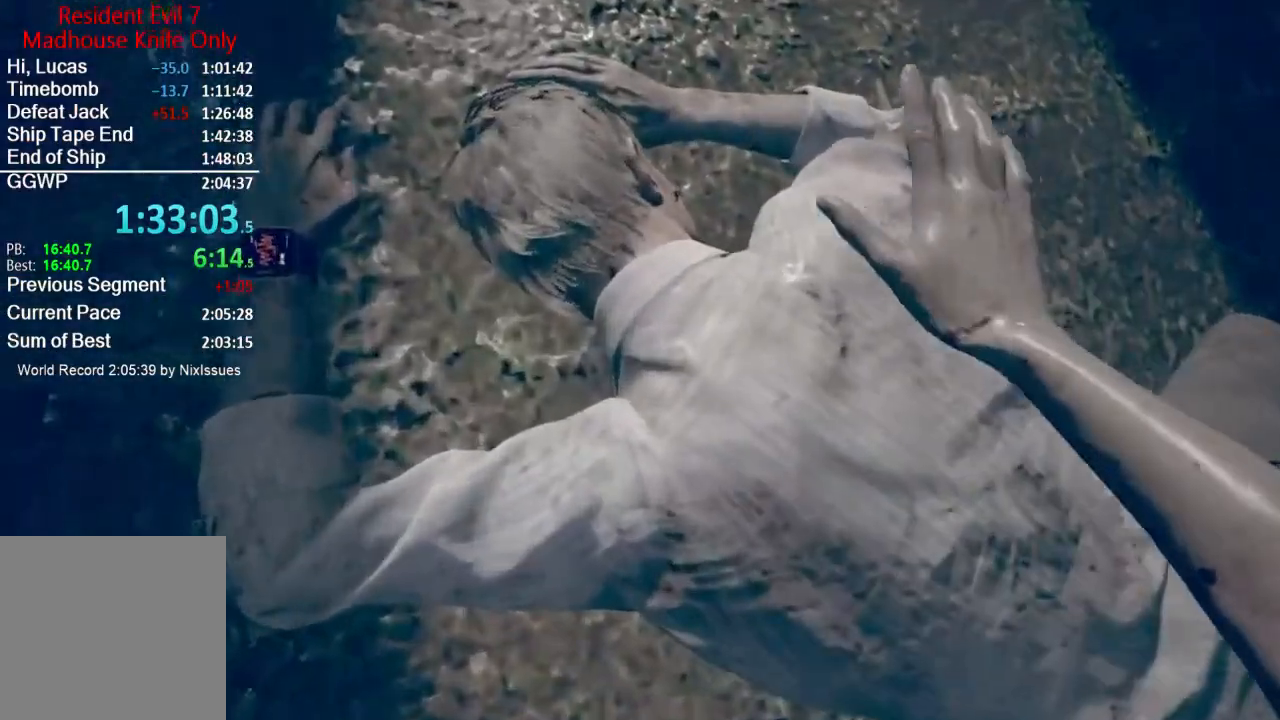
{"buttons": [], "right_stick": "center", "button_events": []}
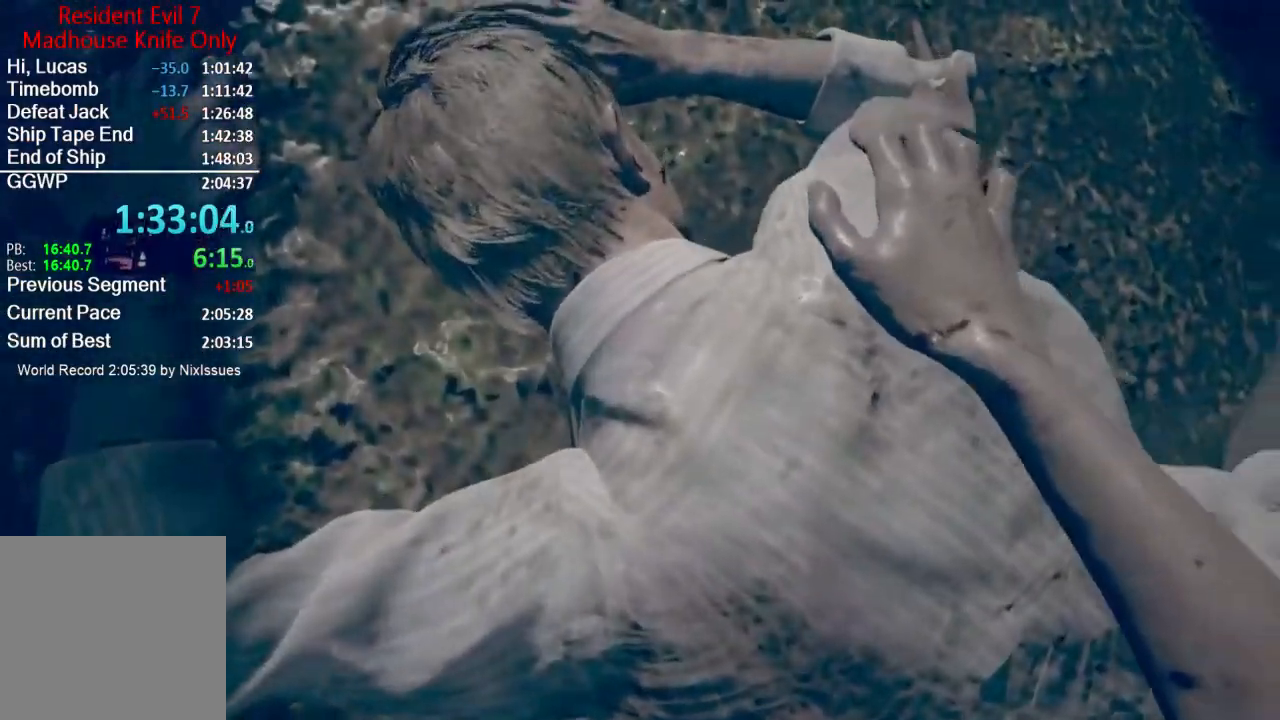
{"buttons": [], "right_stick": "left", "button_events": []}